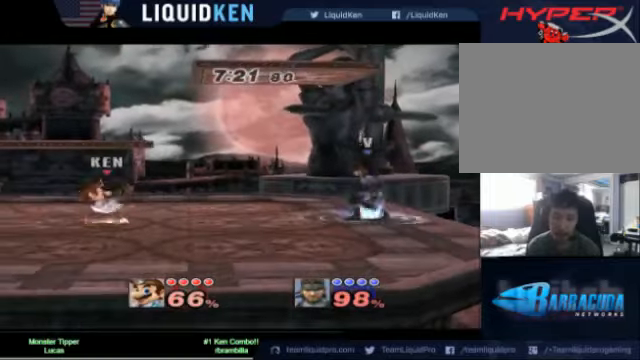
Gameplay with a controller (Nintendo layout); each line is a JSON object with the inputs held at the frame after it (dt_ms = milliseconds from this image to that frame). "events" lists button and stick changes between this image and that frame as [ms after this image, input, new state], when the widget could be followed in between. Not read: L1 L3 R3.
{"dt_ms": 480, "buttons": [], "left_stick": "left", "right_stick": "center", "events": [[80, "X", "up"]]}
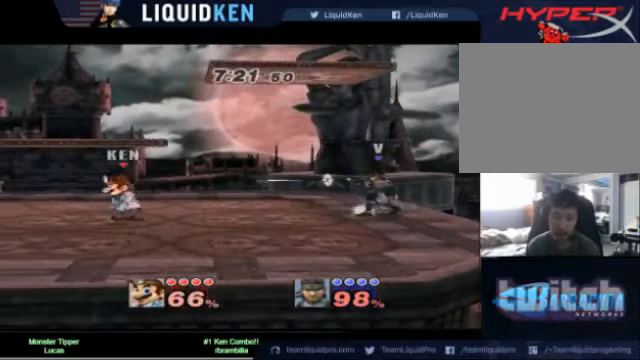
{"dt_ms": 520, "buttons": [], "left_stick": "left", "right_stick": "center", "events": []}
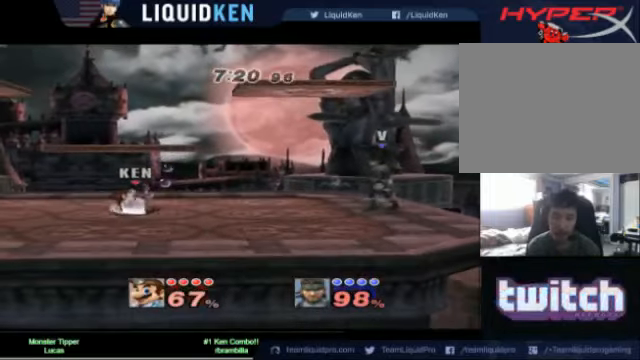
{"dt_ms": 480, "buttons": ["A"], "left_stick": "left", "right_stick": "center", "events": [[80, "X", "down"], [160, "A", "down"], [160, "X", "up"], [200, "left_stick", "right"], [320, "left_stick", "down-left"], [400, "left_stick", "right"], [480, "left_stick", "left"]]}
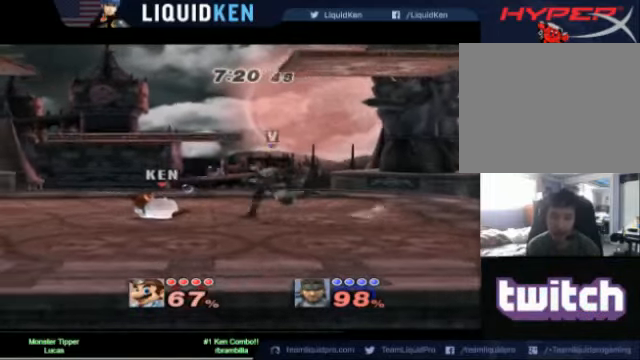
{"dt_ms": 520, "buttons": ["A"], "left_stick": "center", "right_stick": "center"}
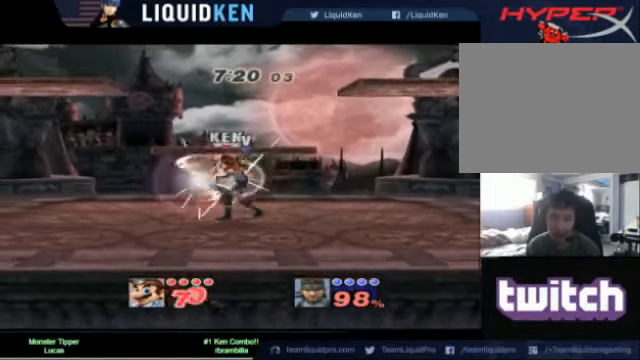
{"dt_ms": 480, "buttons": [], "left_stick": "left", "right_stick": "center", "events": [[200, "A", "up"], [240, "left_stick", "left"], [280, "A", "down"], [400, "left_stick", "up-right"], [480, "A", "up"], [480, "left_stick", "left"]]}
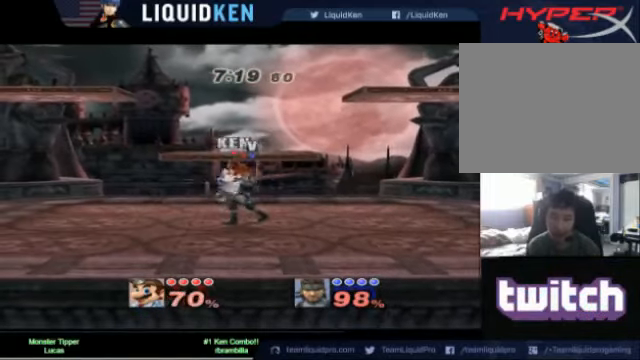
{"dt_ms": 520, "buttons": ["A"], "left_stick": "right", "right_stick": "center", "events": [[80, "A", "down"], [160, "left_stick", "up"], [280, "left_stick", "down-right"], [360, "left_stick", "up-right"], [440, "A", "up"], [440, "left_stick", "left"], [520, "A", "down"], [520, "left_stick", "right"]]}
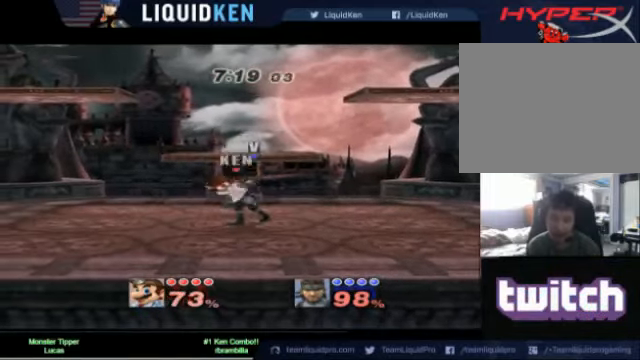
{"dt_ms": 480, "buttons": ["A"], "left_stick": "right", "right_stick": "center", "events": [[40, "left_stick", "left"], [120, "left_stick", "down"], [200, "A", "up"], [280, "A", "down"], [280, "left_stick", "down-left"], [440, "left_stick", "right"]]}
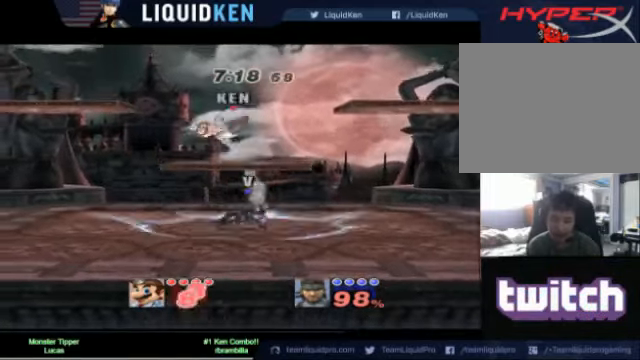
{"dt_ms": 520, "buttons": [], "left_stick": "right", "right_stick": "center", "events": [[80, "A", "up"]]}
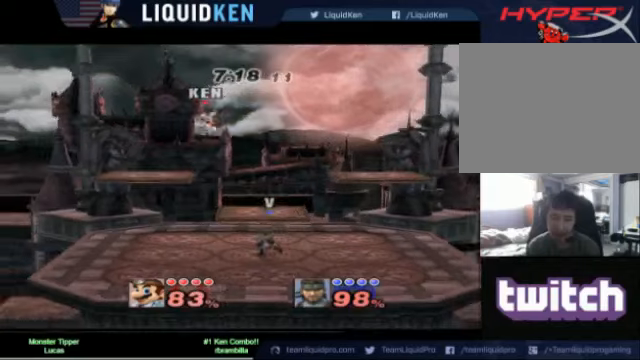
{"dt_ms": 480, "buttons": ["X"], "left_stick": "right", "right_stick": "center", "events": [[40, "left_stick", "center"], [280, "X", "down"], [280, "left_stick", "right"], [360, "X", "up"], [480, "X", "down"]]}
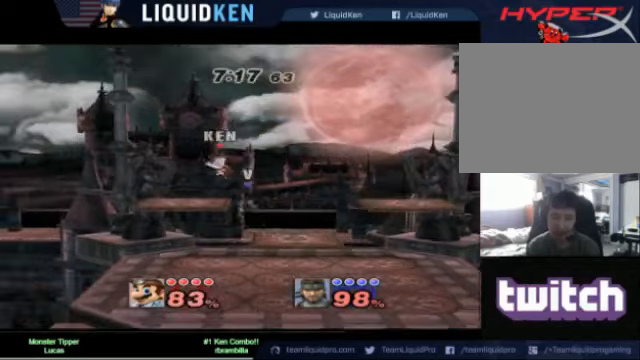
{"dt_ms": 520, "buttons": [], "left_stick": "down", "right_stick": "center", "events": [[80, "X", "up"], [200, "X", "down"], [280, "X", "up"], [520, "left_stick", "down"]]}
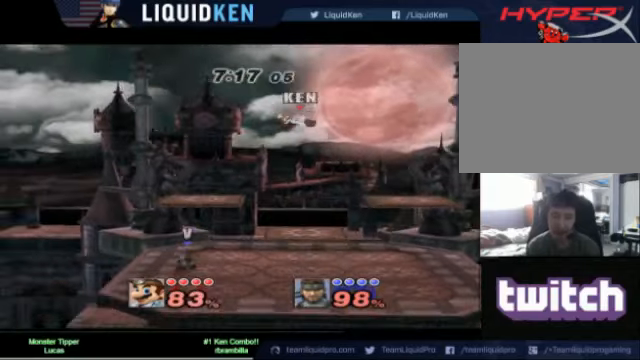
{"dt_ms": 480, "buttons": [], "left_stick": "down-right", "right_stick": "center", "events": [[280, "left_stick", "down-right"]]}
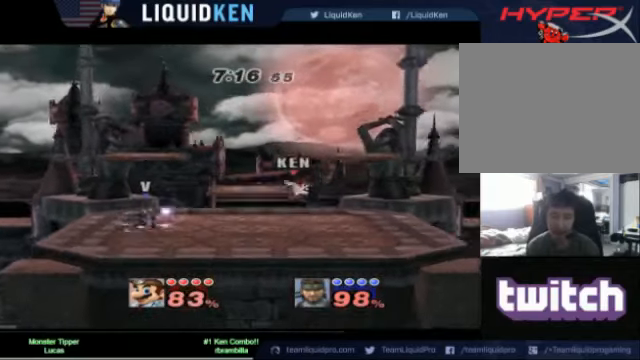
{"dt_ms": 520, "buttons": [], "left_stick": "center", "right_stick": "center", "events": [[200, "left_stick", "center"]]}
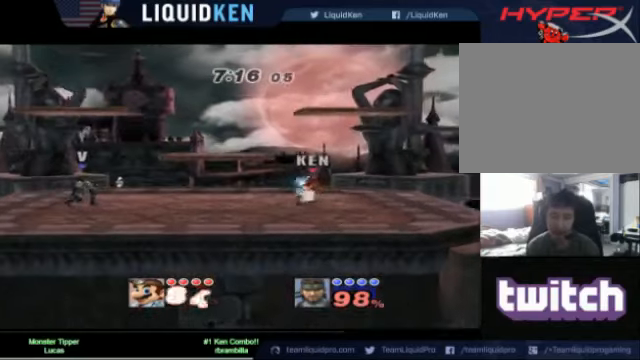
{"dt_ms": 480, "buttons": ["A"], "left_stick": "down", "right_stick": "center", "events": [[440, "A", "down"], [440, "left_stick", "down"]]}
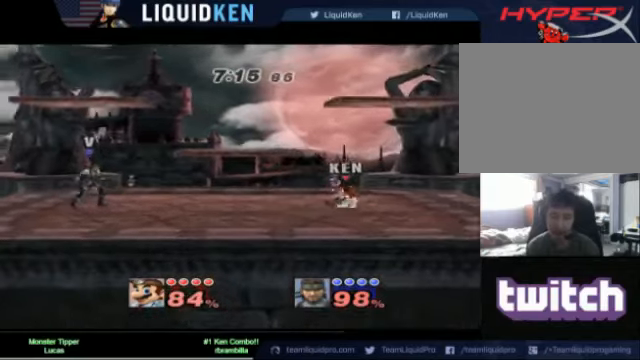
{"dt_ms": 520, "buttons": ["A"], "left_stick": "left", "right_stick": "center"}
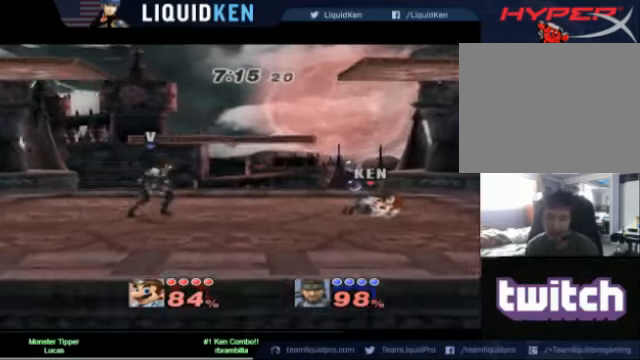
{"dt_ms": 480, "buttons": [], "left_stick": "up-left", "right_stick": "center", "events": [[40, "A", "up"], [80, "left_stick", "down-right"], [160, "left_stick", "left"], [240, "A", "down"], [240, "left_stick", "down-right"], [320, "left_stick", "up-left"], [480, "A", "up"]]}
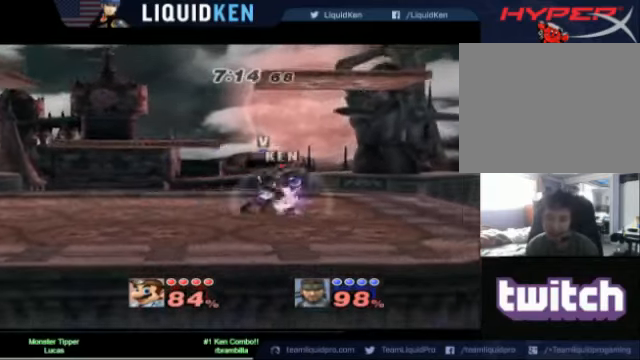
{"dt_ms": 520, "buttons": [], "left_stick": "up-left", "right_stick": "center", "events": [[40, "A", "down"], [160, "A", "up"], [200, "A", "down"], [400, "A", "up"], [440, "A", "down"], [520, "A", "up"]]}
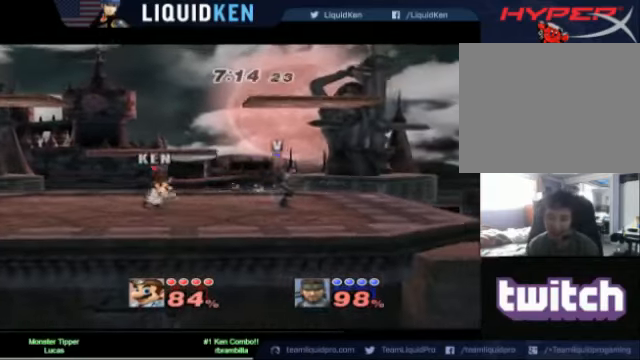
{"dt_ms": 480, "buttons": [], "left_stick": "left", "right_stick": "center", "events": [[160, "left_stick", "center"], [320, "left_stick", "left"]]}
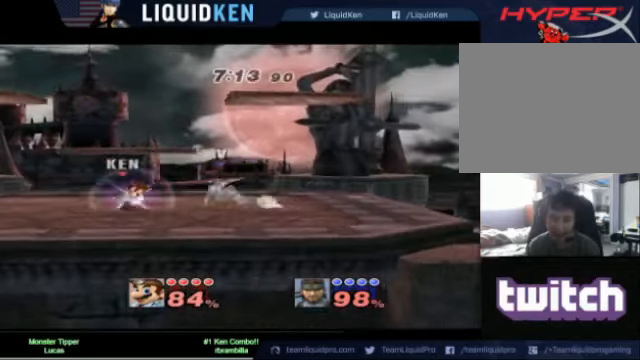
{"dt_ms": 520, "buttons": ["B"], "left_stick": "center", "right_stick": "center", "events": [[80, "left_stick", "center"], [240, "B", "down"], [280, "B", "up"], [320, "B", "down"], [480, "B", "up"], [520, "B", "down"]]}
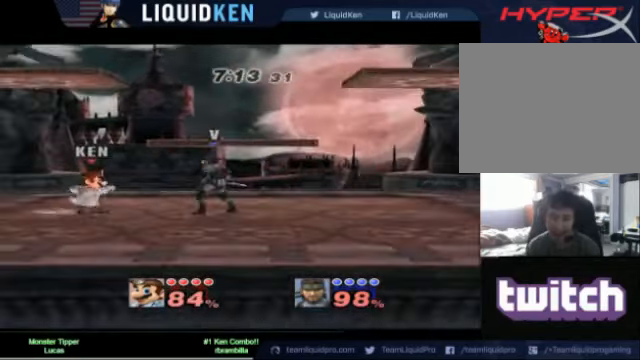
{"dt_ms": 480, "buttons": [], "left_stick": "center", "right_stick": "center", "events": [[80, "B", "up"], [160, "B", "down"], [240, "B", "up"], [280, "B", "down"], [360, "B", "up"]]}
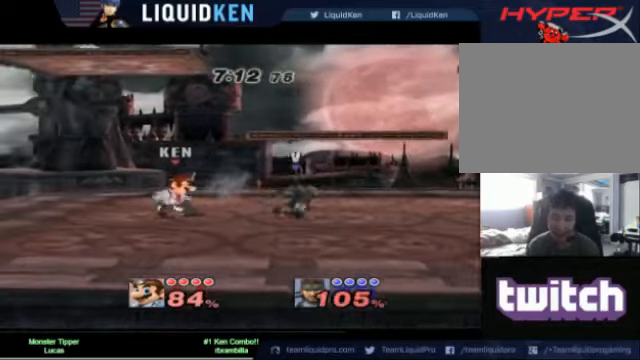
{"dt_ms": 520, "buttons": [], "left_stick": "center", "right_stick": "center", "events": [[160, "left_stick", "right"], [440, "left_stick", "center"]]}
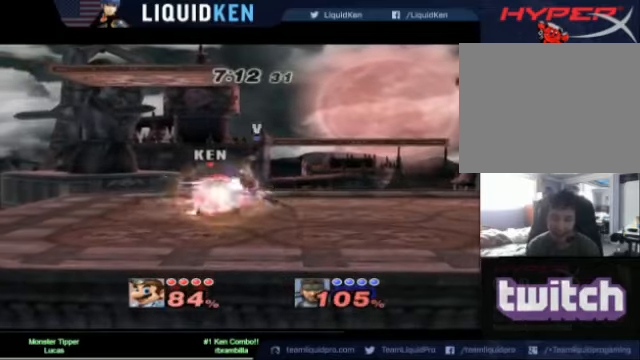
{"dt_ms": 480, "buttons": [], "left_stick": "center", "right_stick": "center", "events": []}
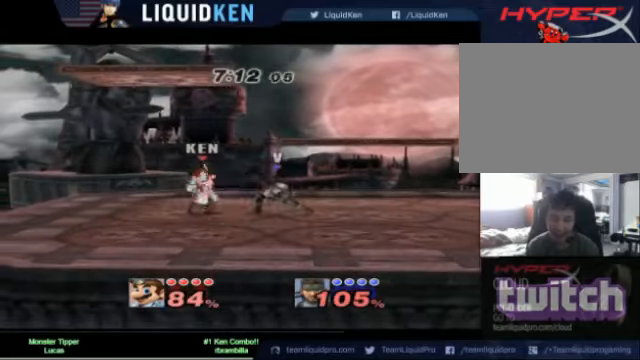
{"dt_ms": 520, "buttons": [], "left_stick": "center", "right_stick": "center", "events": [[80, "left_stick", "right"], [360, "left_stick", "center"]]}
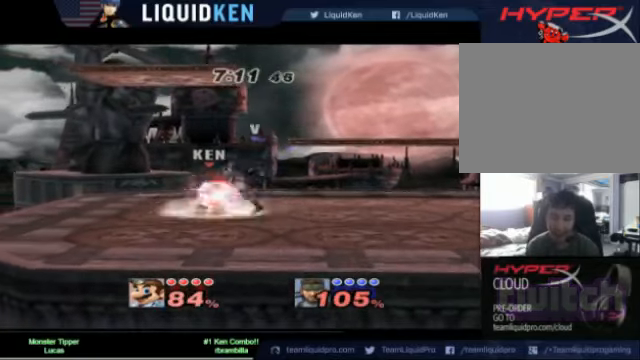
{"dt_ms": 1000, "buttons": ["X"], "left_stick": "right", "right_stick": "center"}
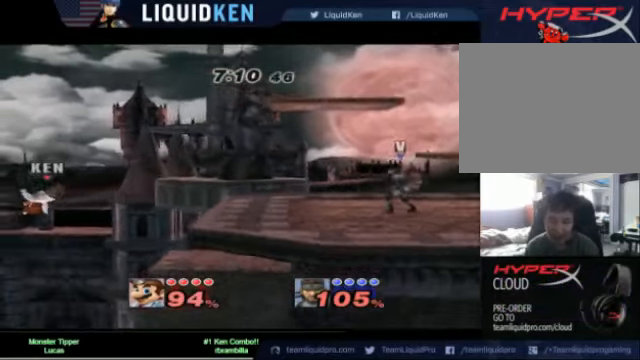
{"dt_ms": 480, "buttons": ["X"], "left_stick": "right", "right_stick": "center", "events": [[200, "X", "up"], [280, "X", "down"]]}
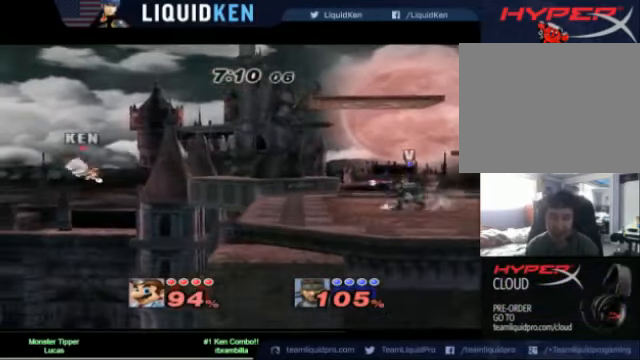
{"dt_ms": 520, "buttons": [], "left_stick": "right", "right_stick": "center", "events": [[280, "X", "up"], [360, "X", "down"], [440, "X", "up"]]}
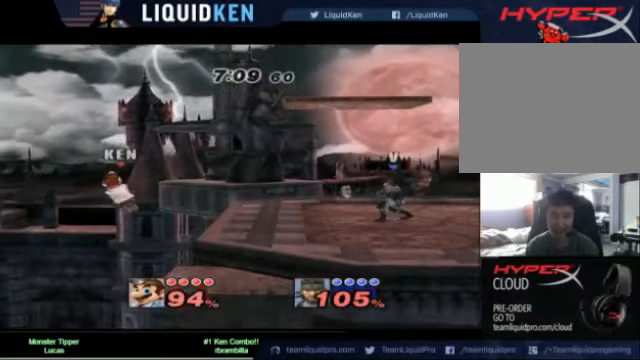
{"dt_ms": 480, "buttons": [], "left_stick": "up-right", "right_stick": "center"}
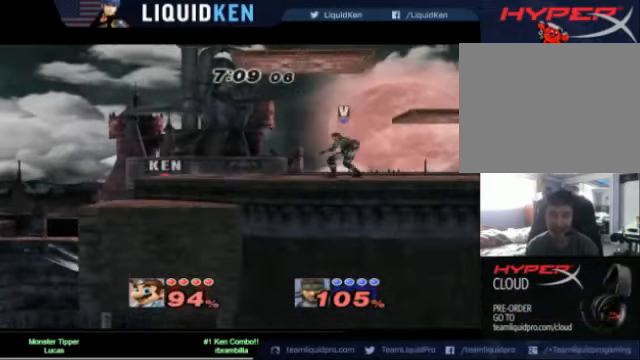
{"dt_ms": 520, "buttons": [], "left_stick": "right", "right_stick": "center", "events": [[360, "left_stick", "right"]]}
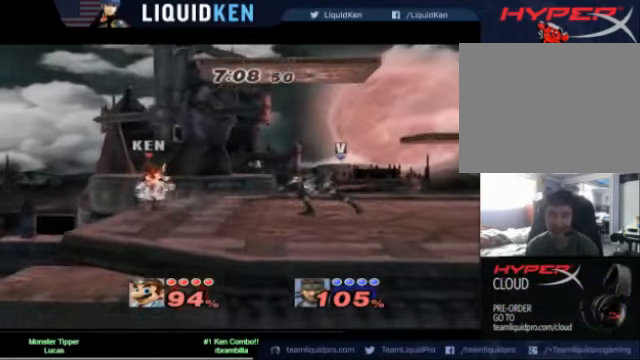
{"dt_ms": 480, "buttons": [], "left_stick": "right", "right_stick": "center", "events": [[240, "left_stick", "center"], [360, "left_stick", "right"]]}
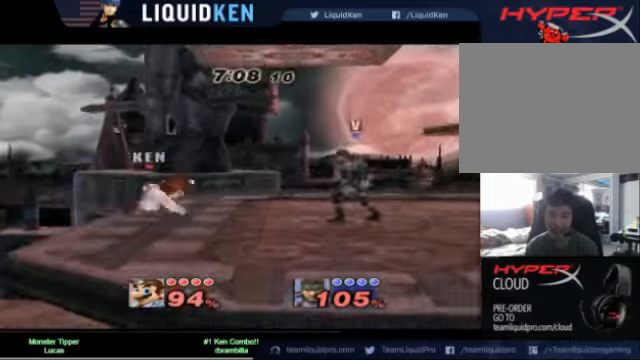
{"dt_ms": 520, "buttons": [], "left_stick": "right", "right_stick": "down", "events": [[120, "left_stick", "center"], [400, "left_stick", "right"], [400, "right_stick", "down"]]}
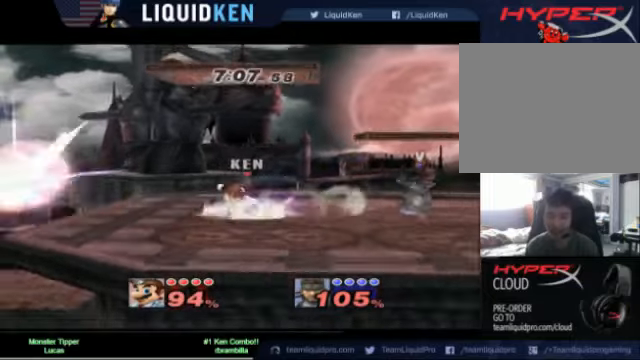
{"dt_ms": 480, "buttons": [], "left_stick": "center", "right_stick": "center", "events": [[200, "right_stick", "center"], [240, "left_stick", "center"]]}